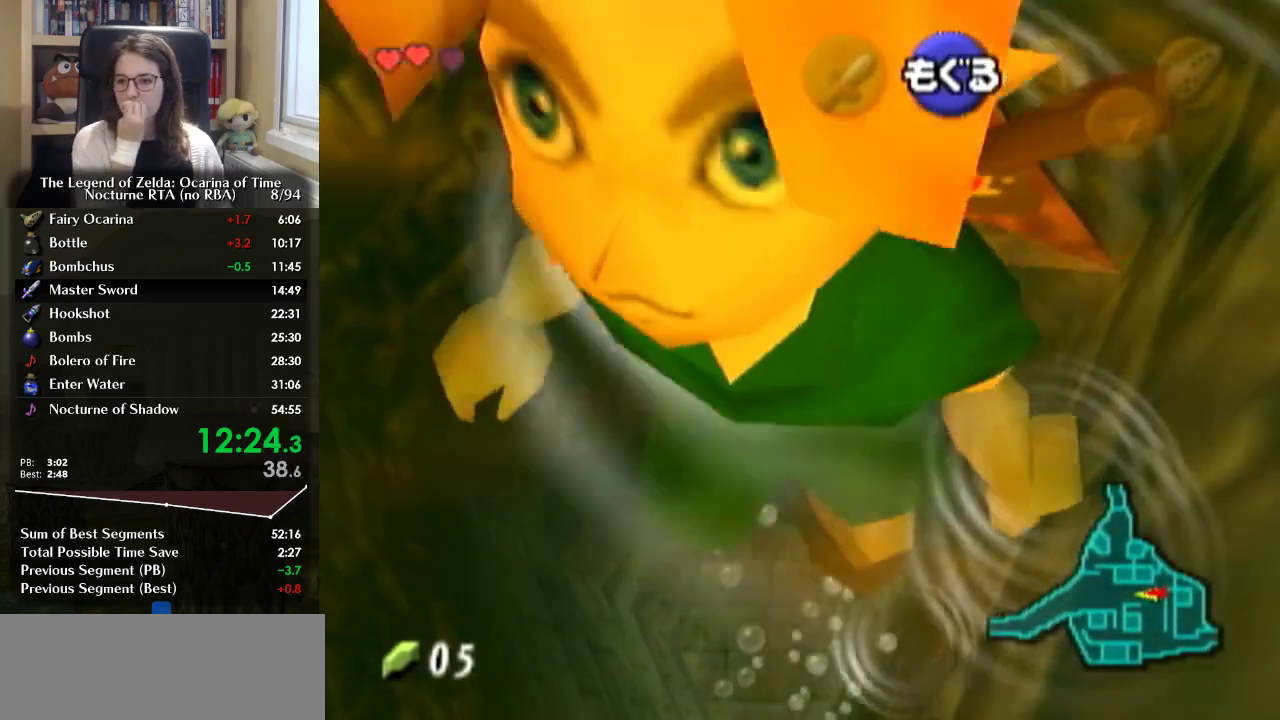
Gameplay with a controller (Nintendo layout); each line is a JSON object with the inputs held at the frame after it. "events" lists button and stick changes between this image and that frame as [ms after this image, input, new state], when the widget could be followed in between. Not read: DPAD_UP L3 R3.
{"buttons": [], "left_stick": "down", "right_stick": "center", "events": []}
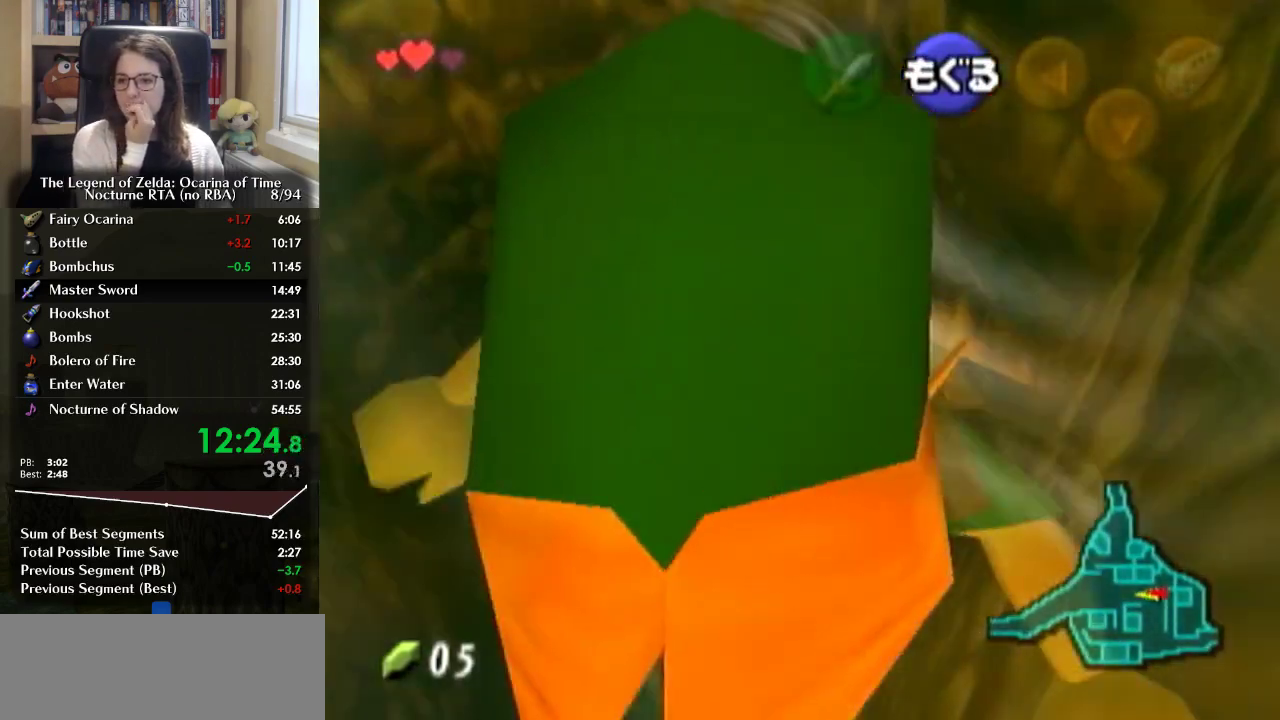
{"buttons": [], "left_stick": "up", "right_stick": "center", "events": [[367, "left_stick", "up"]]}
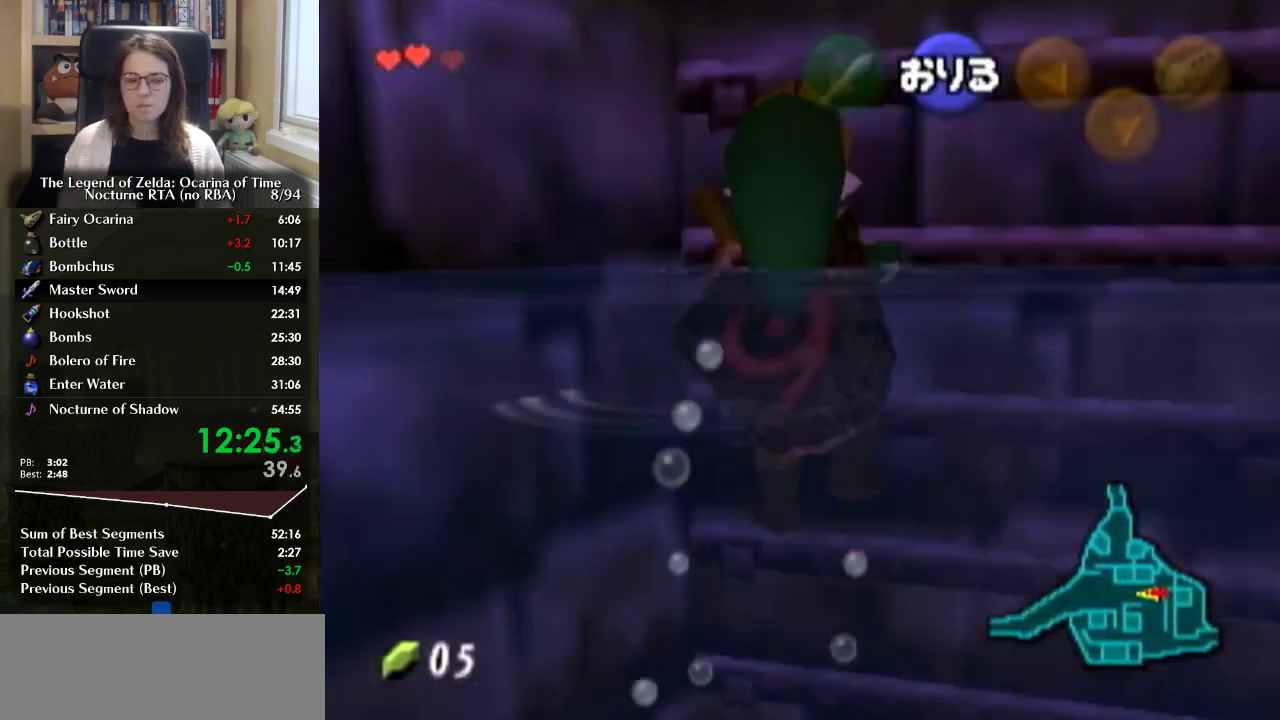
{"buttons": [], "left_stick": "up", "right_stick": "center", "events": []}
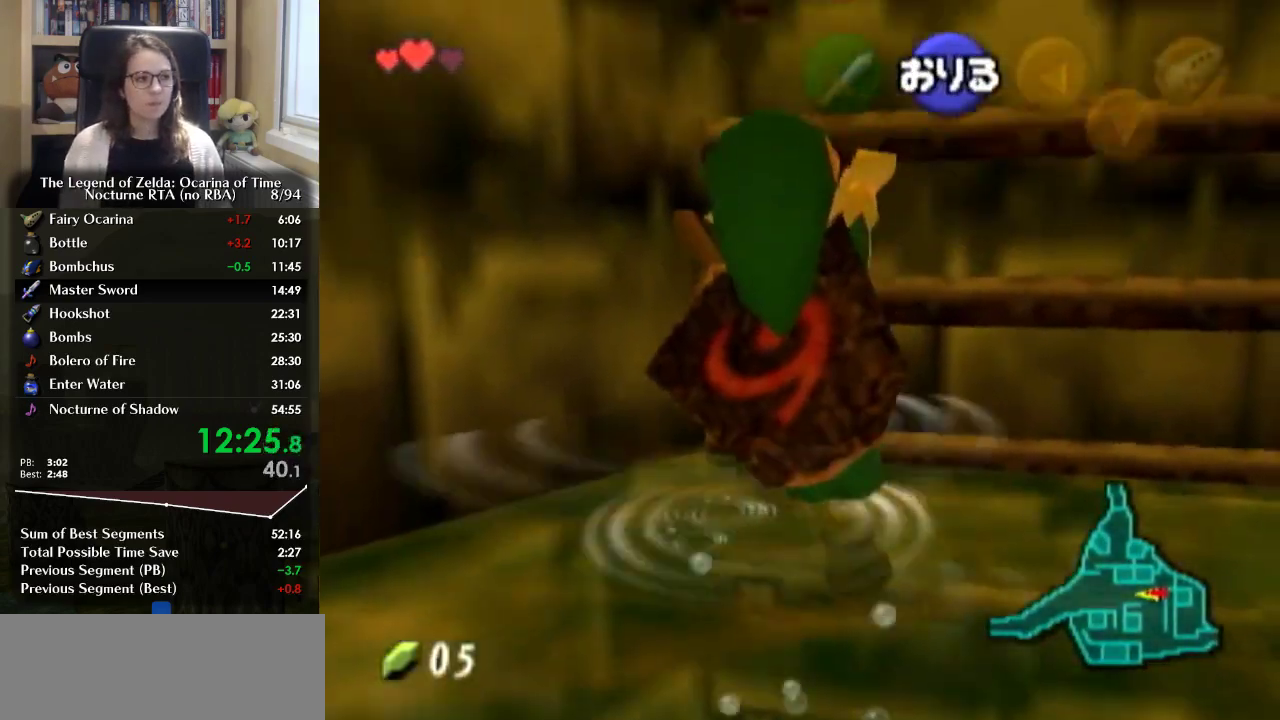
{"buttons": [], "left_stick": "up", "right_stick": "center", "events": []}
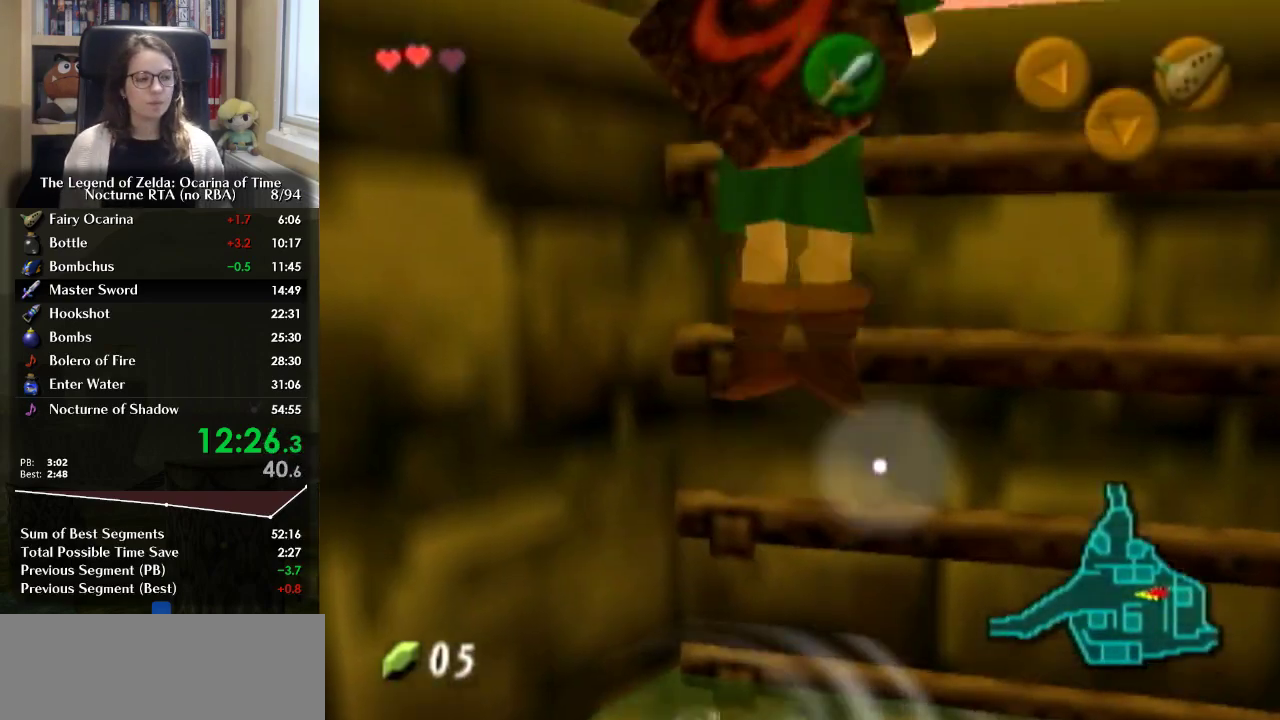
{"buttons": [], "left_stick": "up", "right_stick": "center", "events": []}
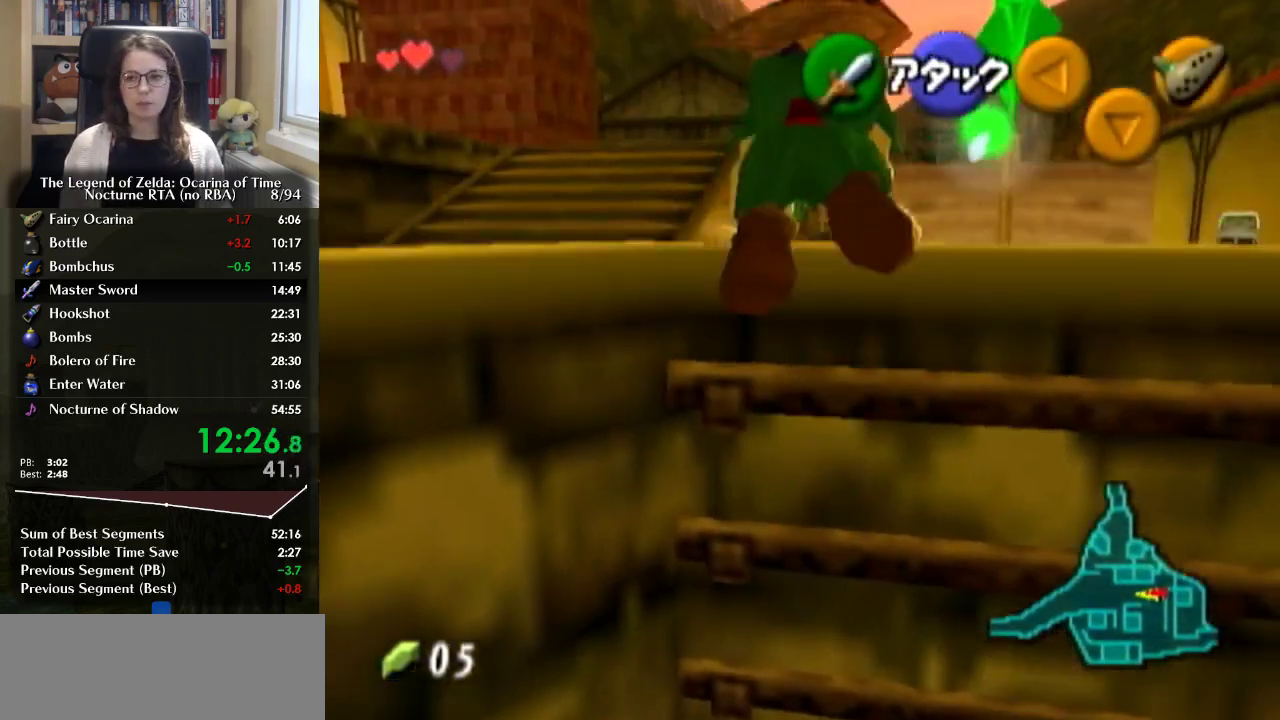
{"buttons": [], "left_stick": "up", "right_stick": "center", "events": []}
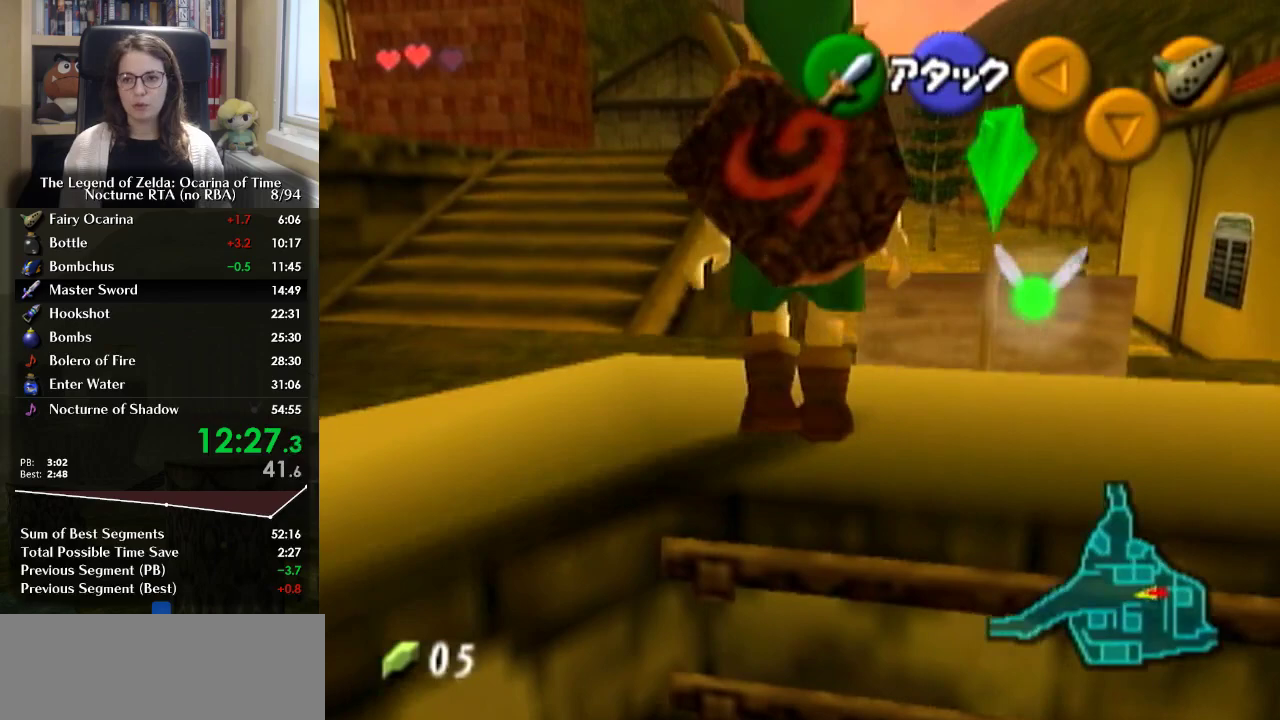
{"buttons": [], "left_stick": "up", "right_stick": "center", "events": []}
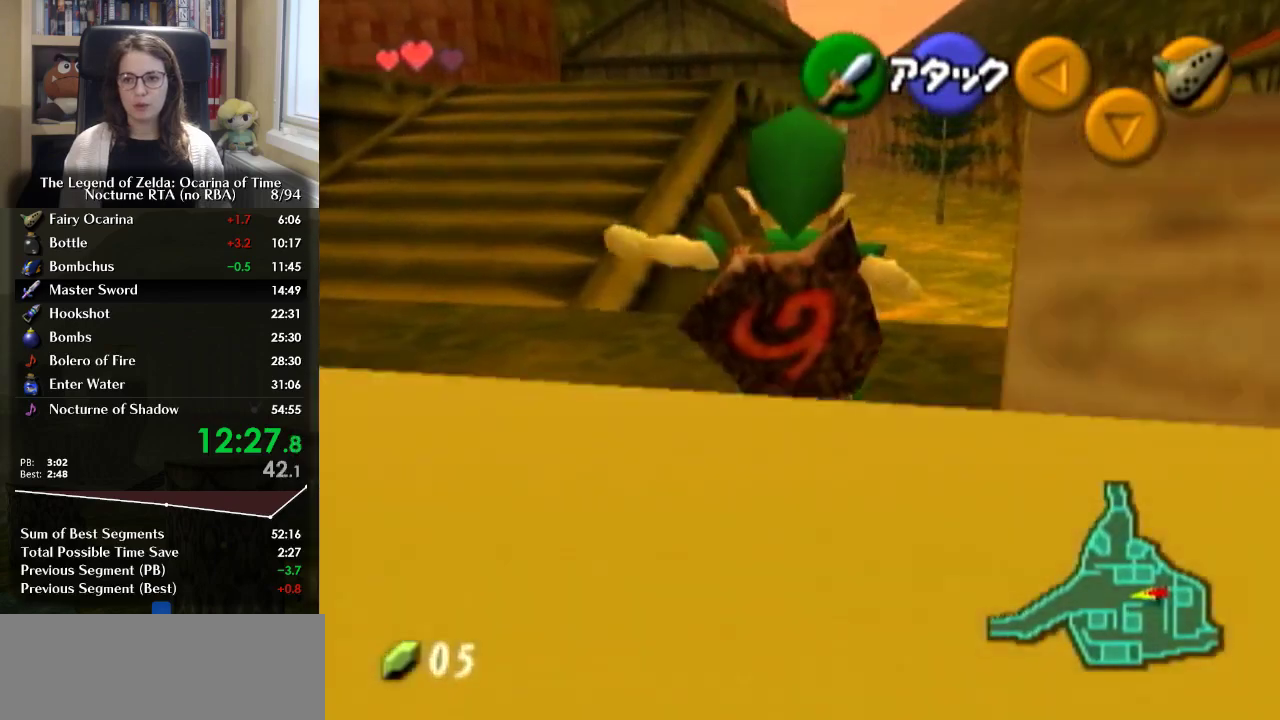
{"buttons": [], "left_stick": "up", "right_stick": "center", "events": [[233, "A", "down"], [400, "A", "up"]]}
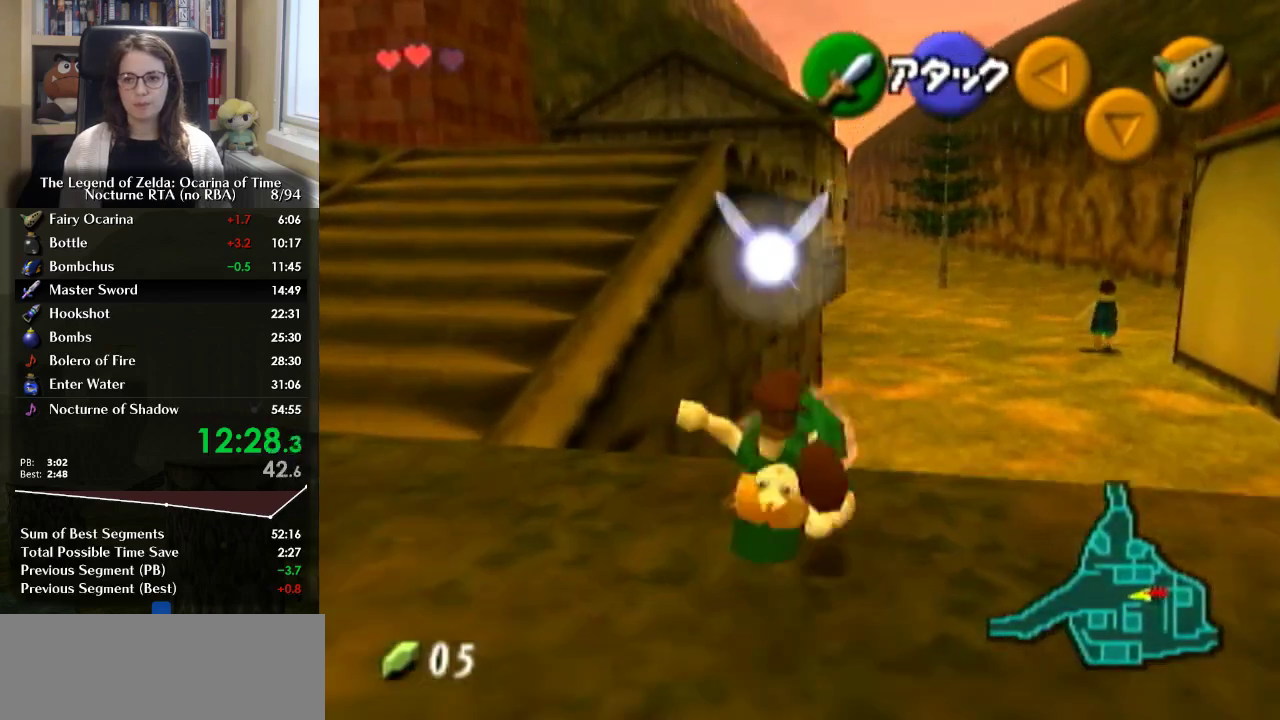
{"buttons": ["L1"], "left_stick": "down", "right_stick": "center", "events": [[233, "left_stick", "center"], [300, "left_stick", "down"], [467, "L1", "down"]]}
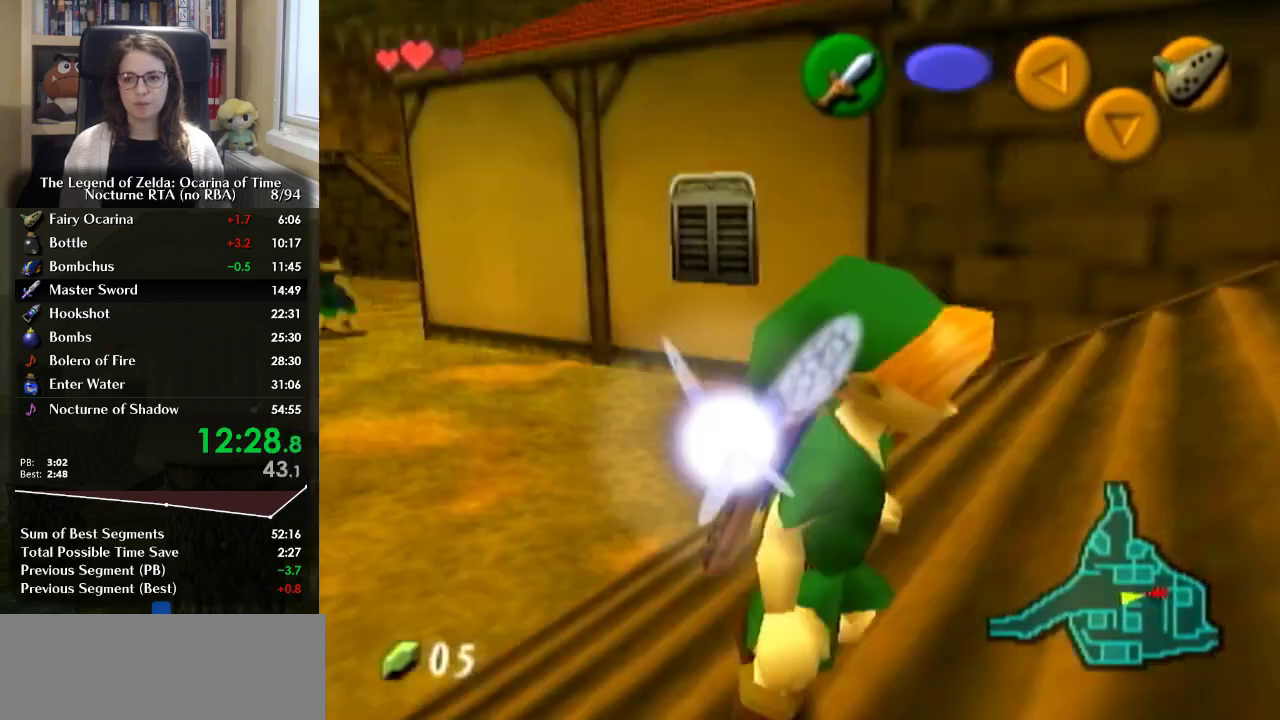
{"buttons": ["L1"], "left_stick": "down", "right_stick": "center", "events": []}
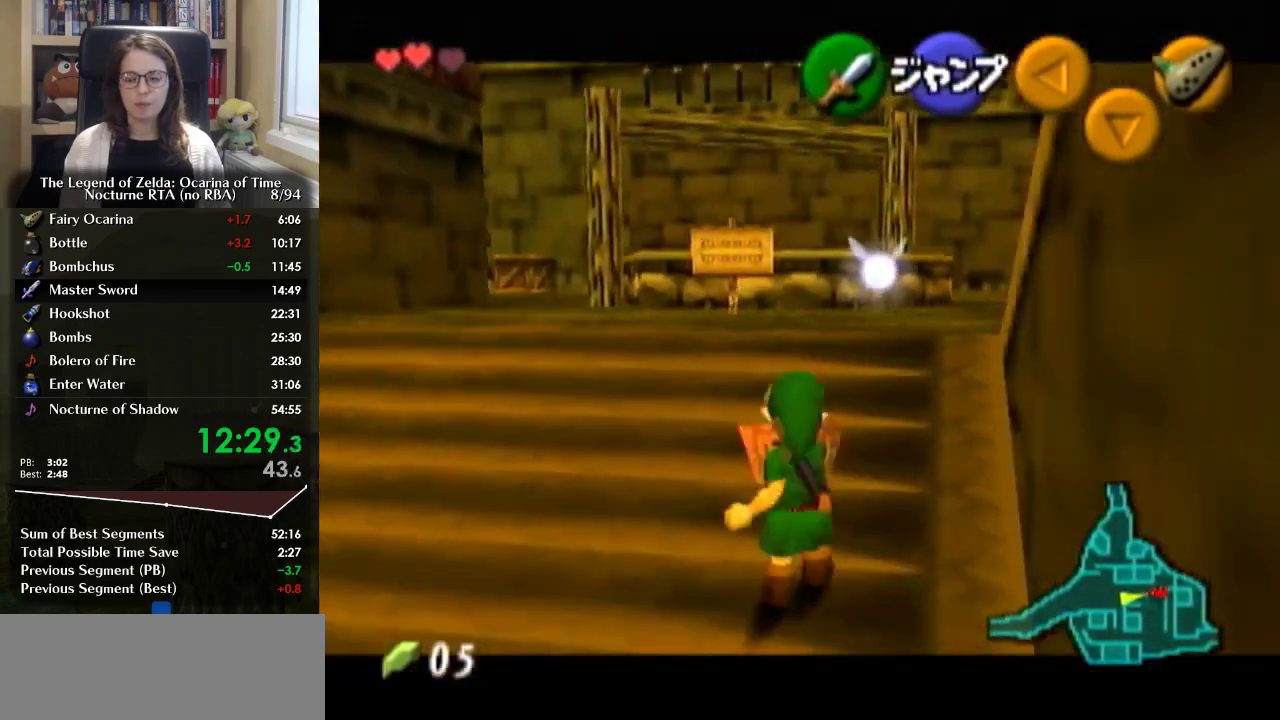
{"buttons": ["L1"], "left_stick": "down", "right_stick": "center", "events": [[400, "R1", "down"], [500, "R1", "up"]]}
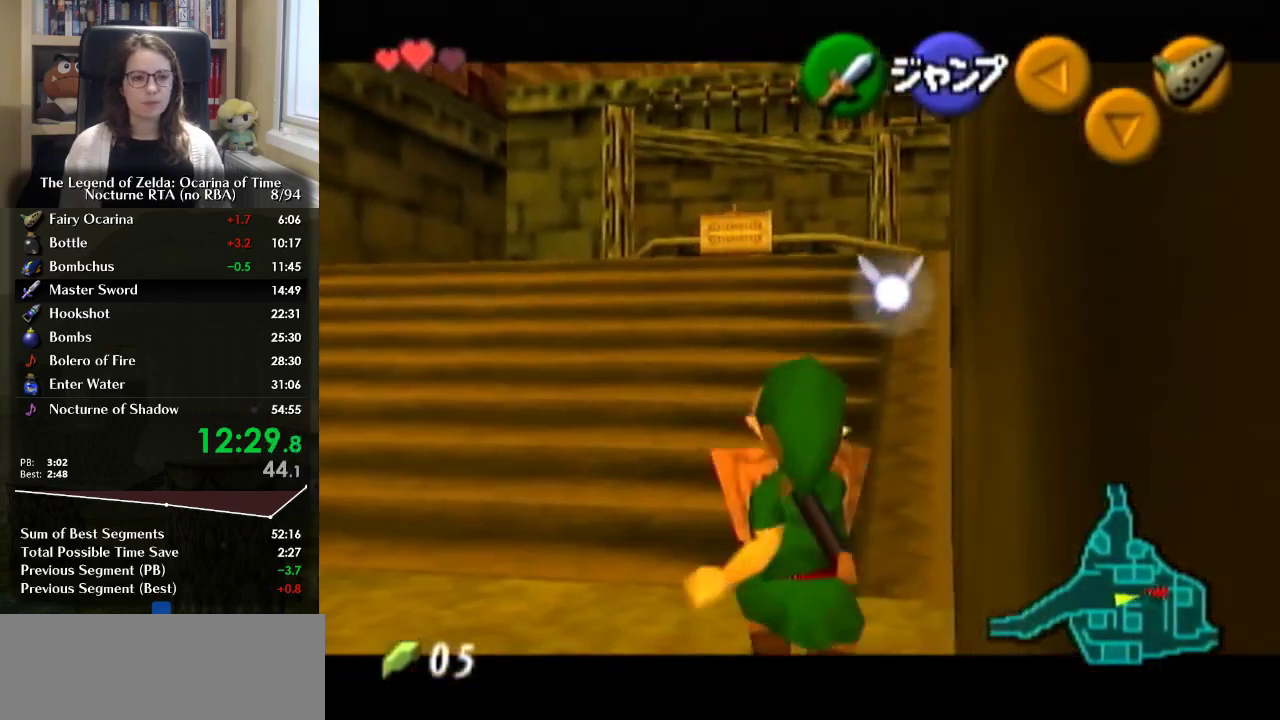
{"buttons": ["L1"], "left_stick": "down", "right_stick": "center", "events": []}
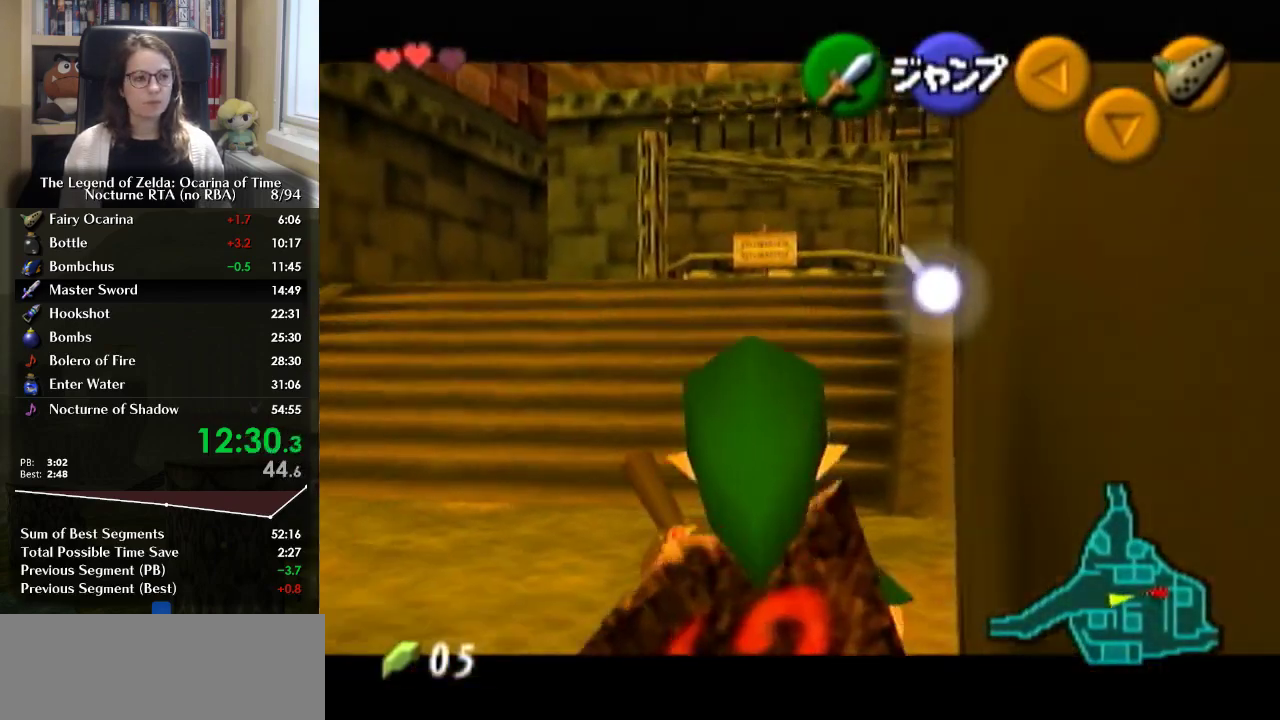
{"buttons": ["L1"], "left_stick": "down", "right_stick": "center", "events": []}
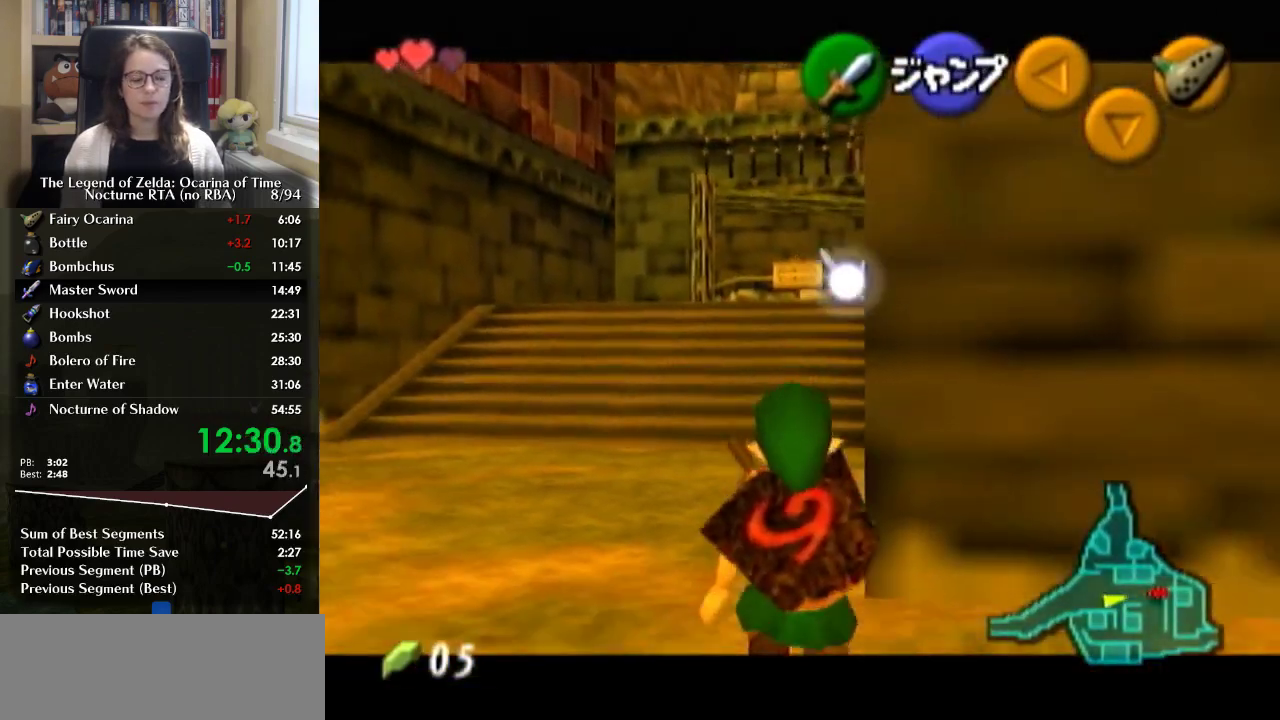
{"buttons": ["L1"], "left_stick": "down", "right_stick": "center", "events": []}
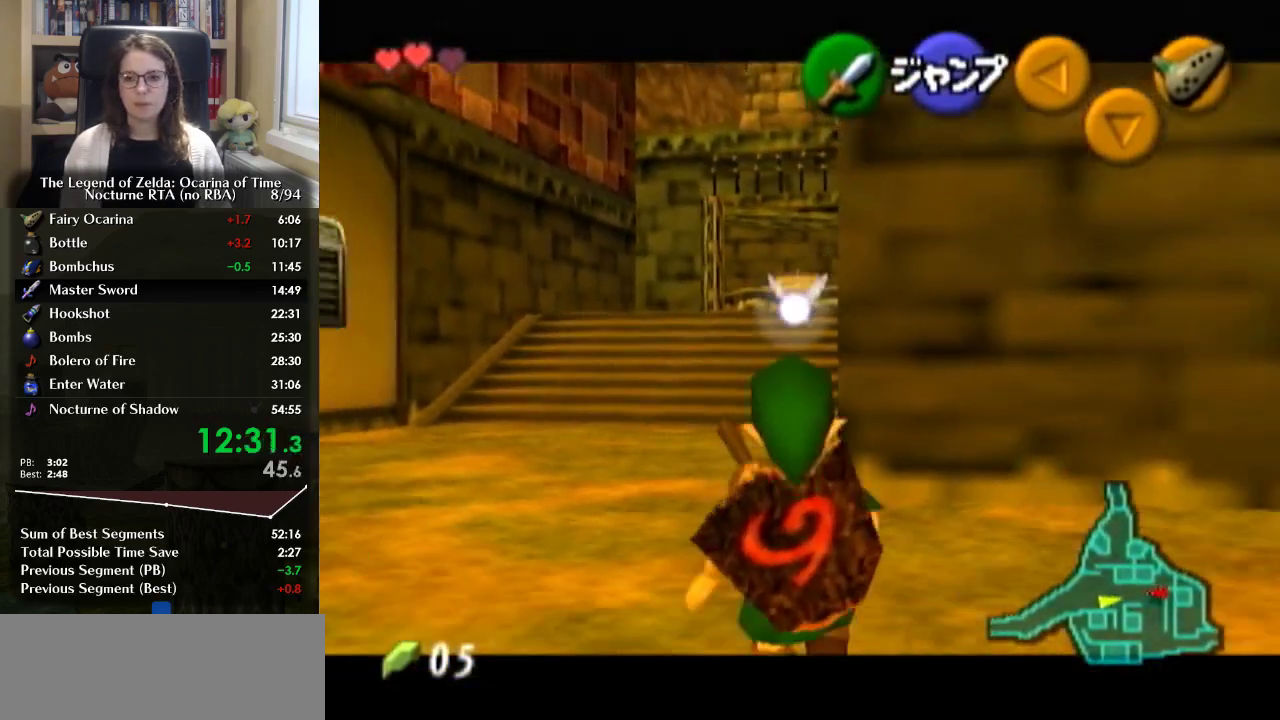
{"buttons": ["L1"], "left_stick": "down", "right_stick": "center", "events": []}
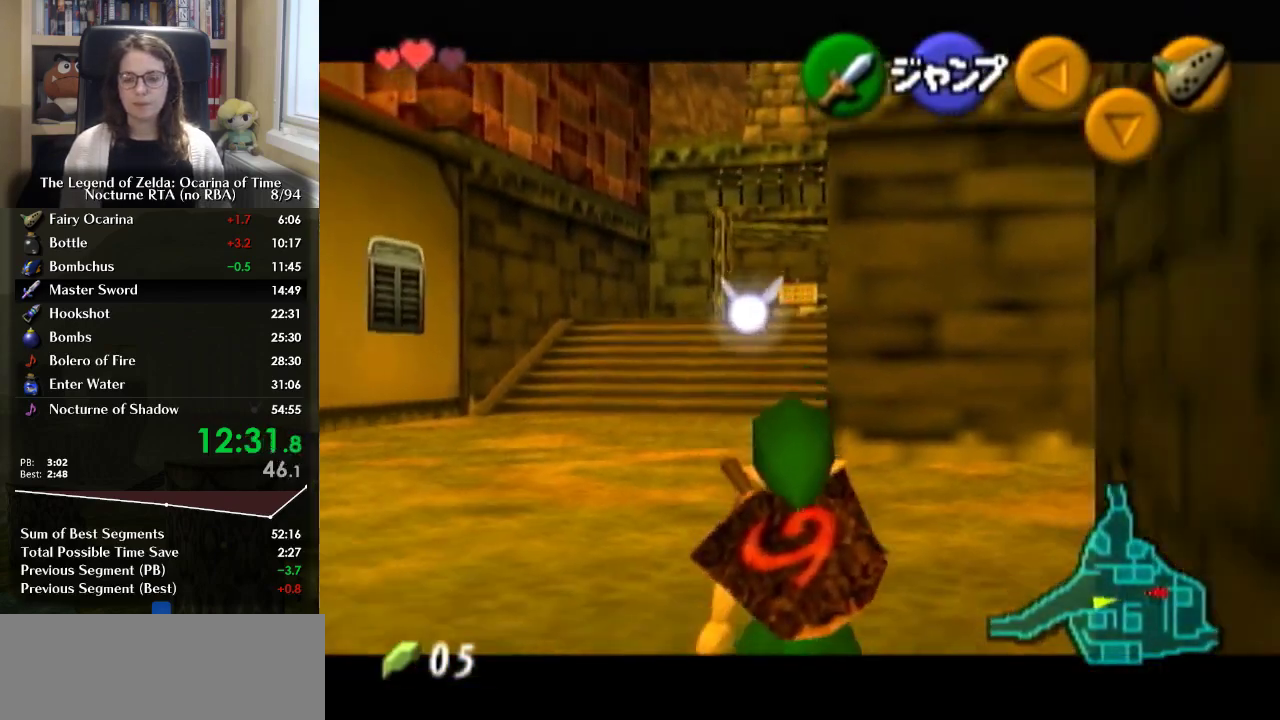
{"buttons": ["L1"], "left_stick": "down", "right_stick": "center", "events": []}
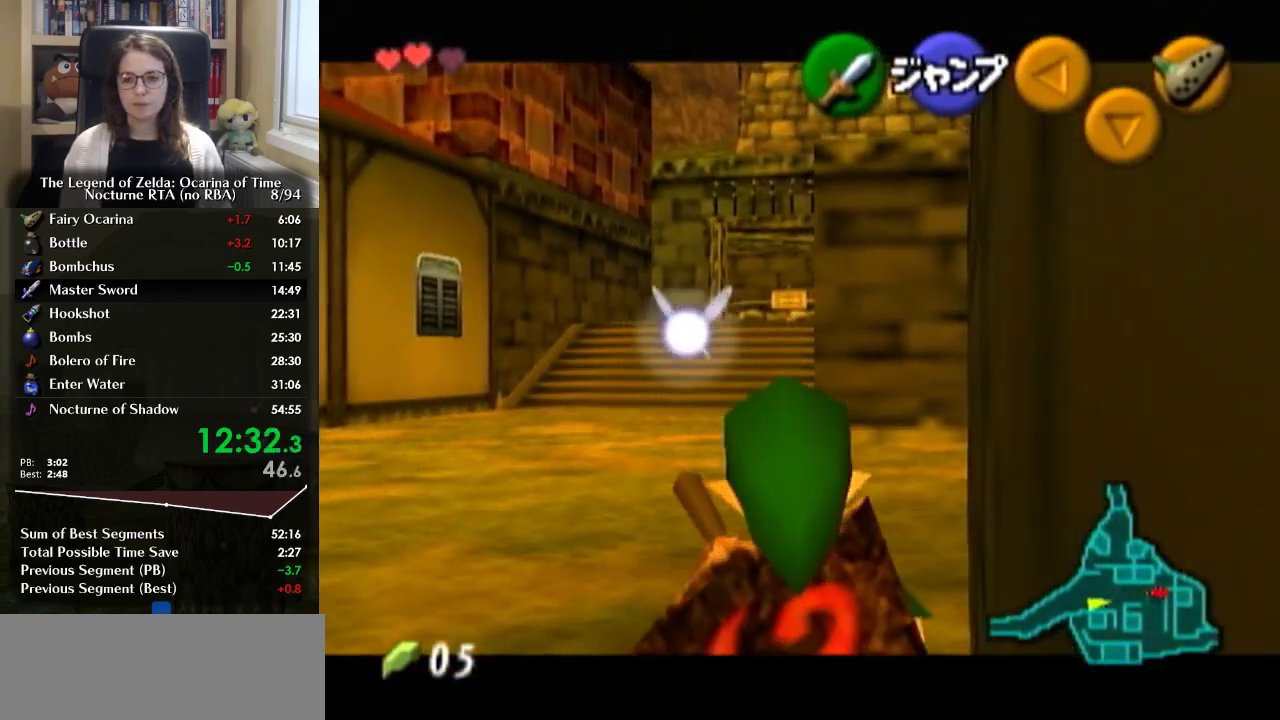
{"buttons": ["L1"], "left_stick": "down", "right_stick": "center", "events": []}
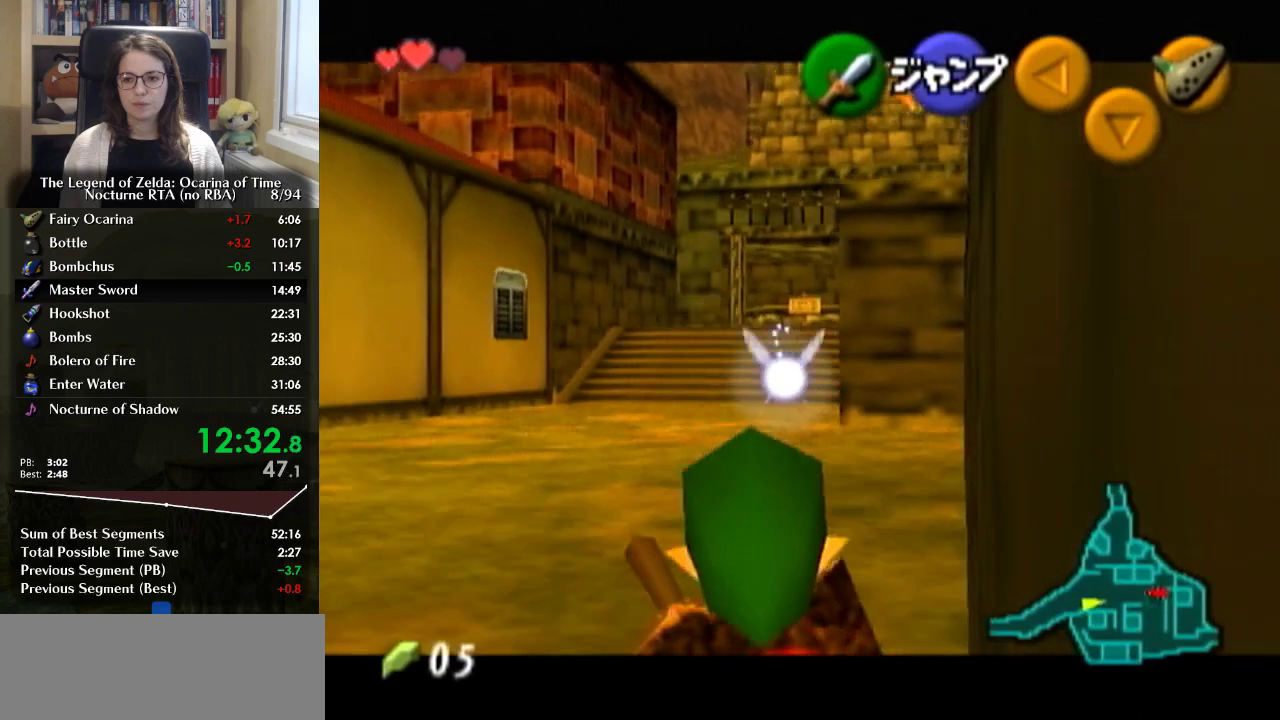
{"buttons": ["L1"], "left_stick": "down", "right_stick": "center", "events": []}
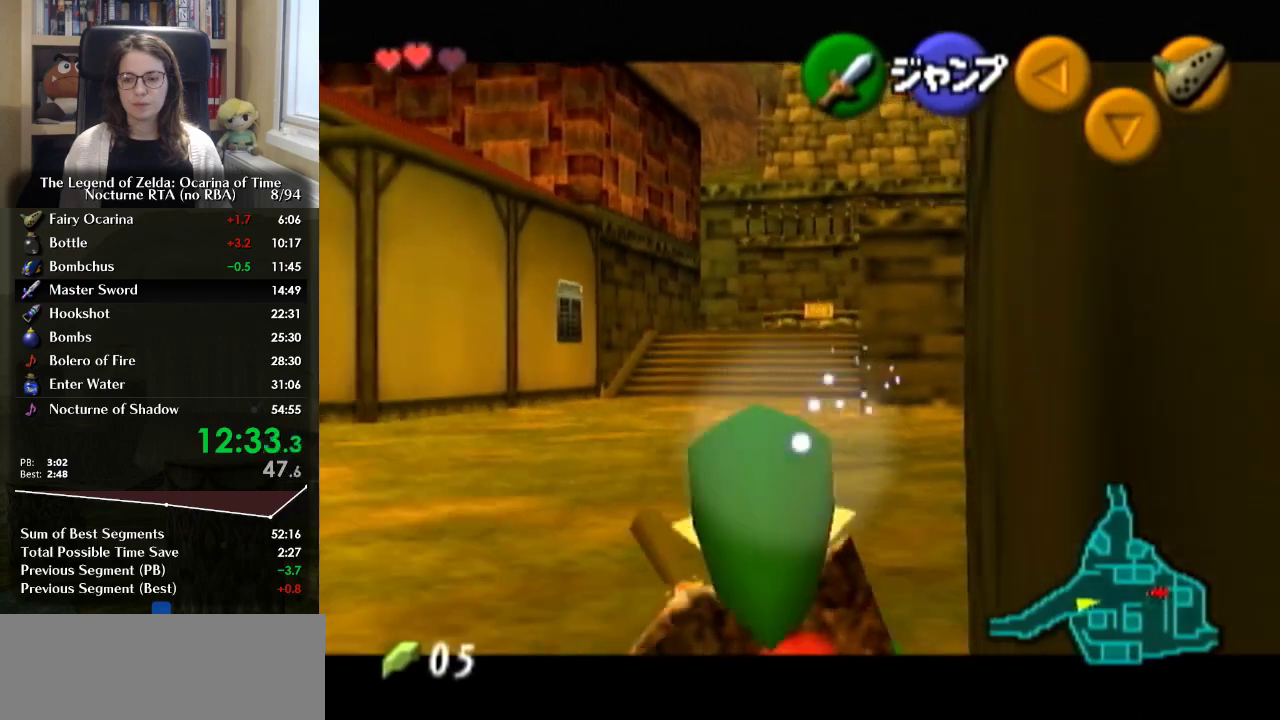
{"buttons": ["L1"], "left_stick": "down", "right_stick": "center", "events": []}
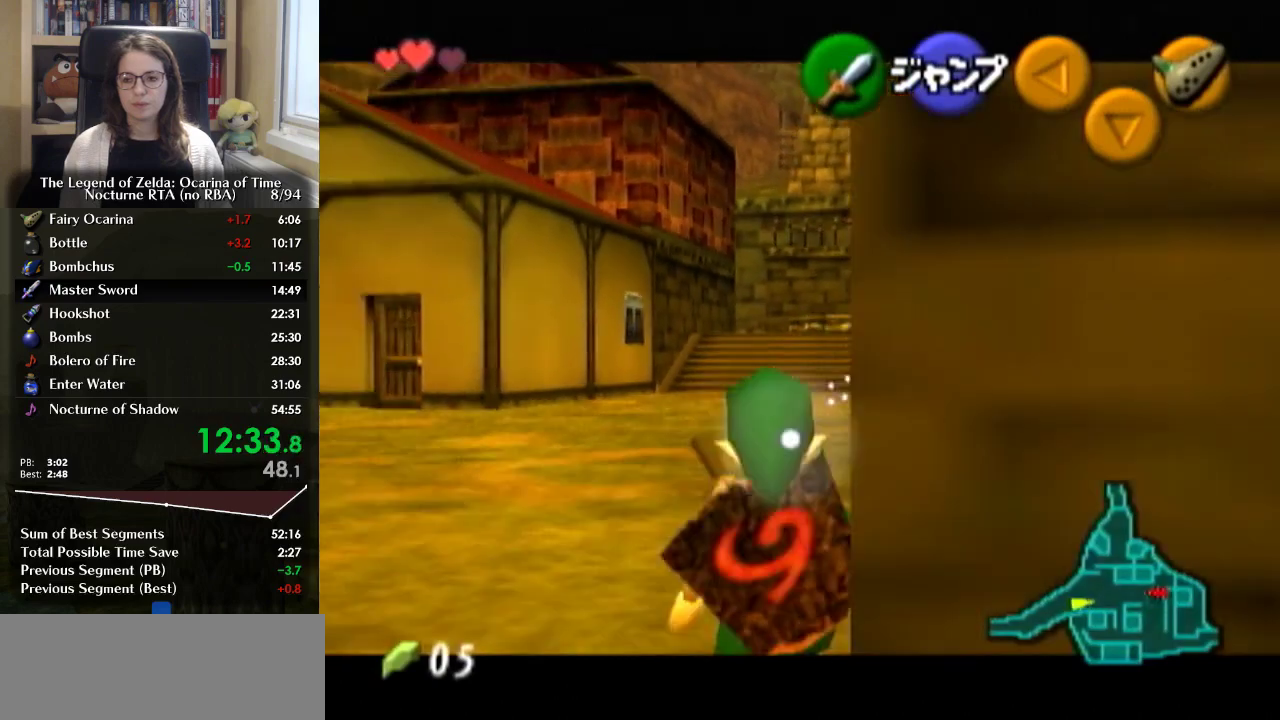
{"buttons": ["L1"], "left_stick": "down", "right_stick": "center", "events": []}
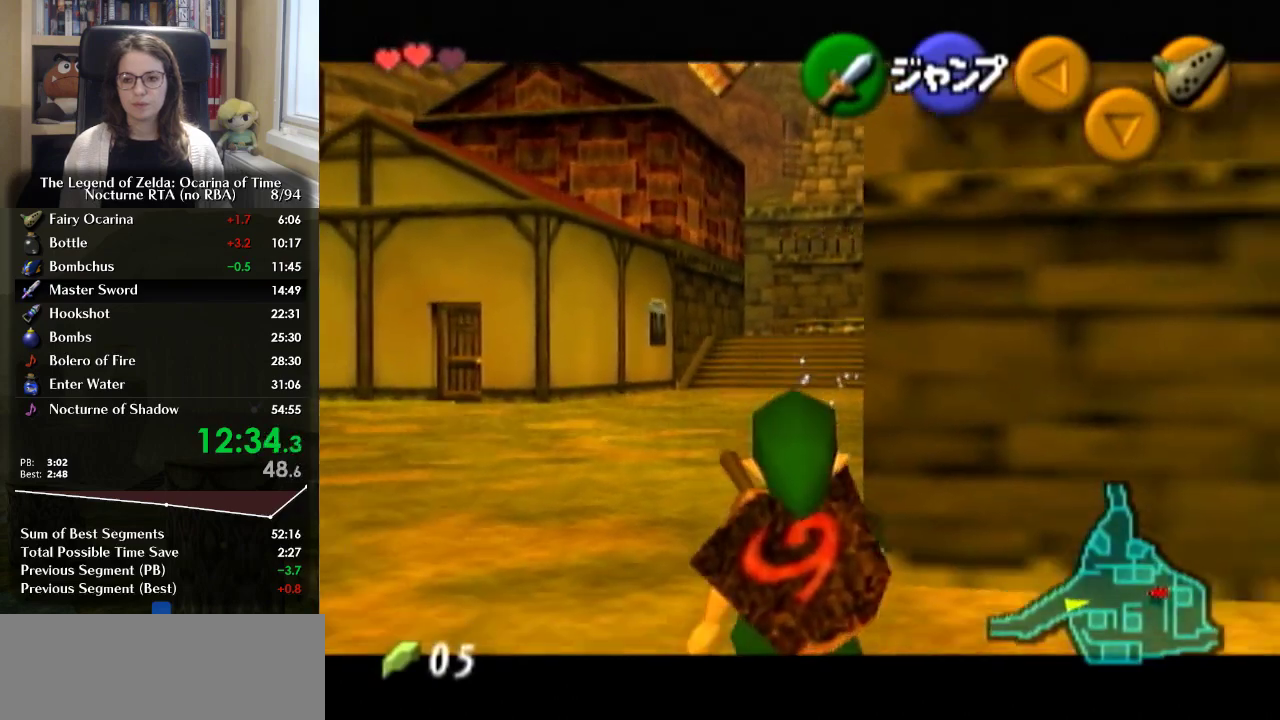
{"buttons": ["L1"], "left_stick": "down", "right_stick": "center", "events": []}
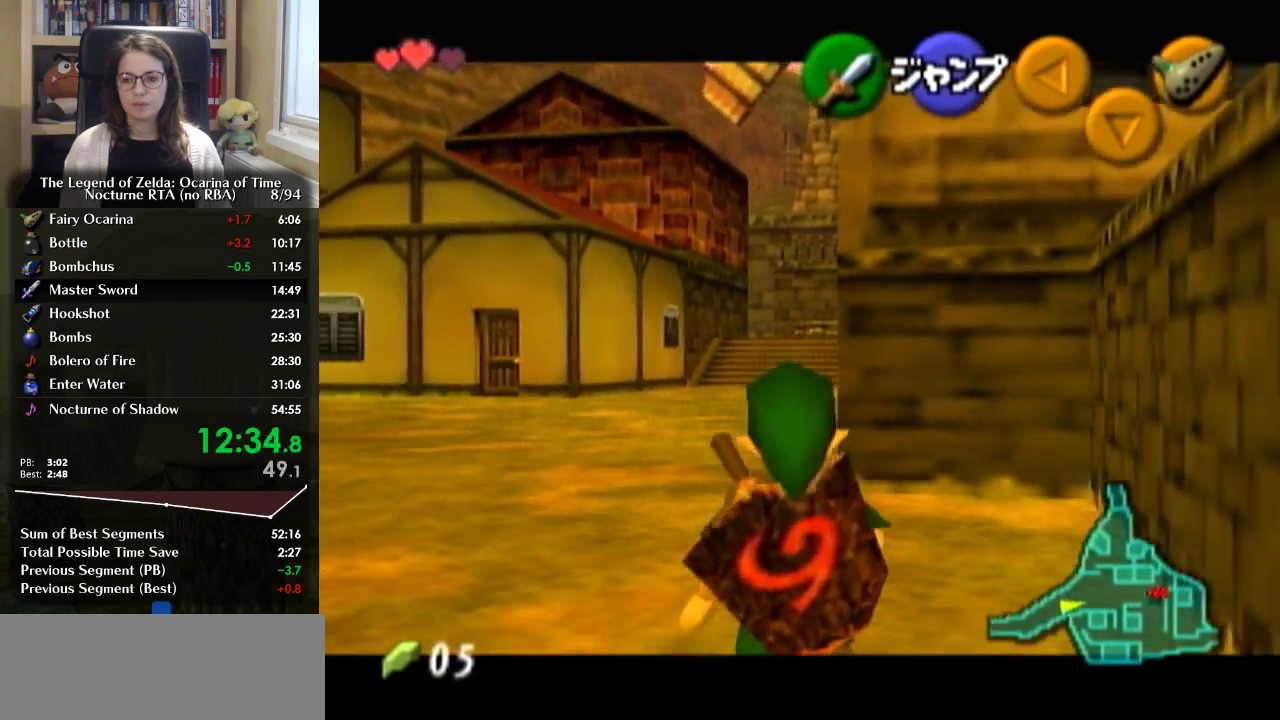
{"buttons": ["L1"], "left_stick": "down", "right_stick": "center", "events": []}
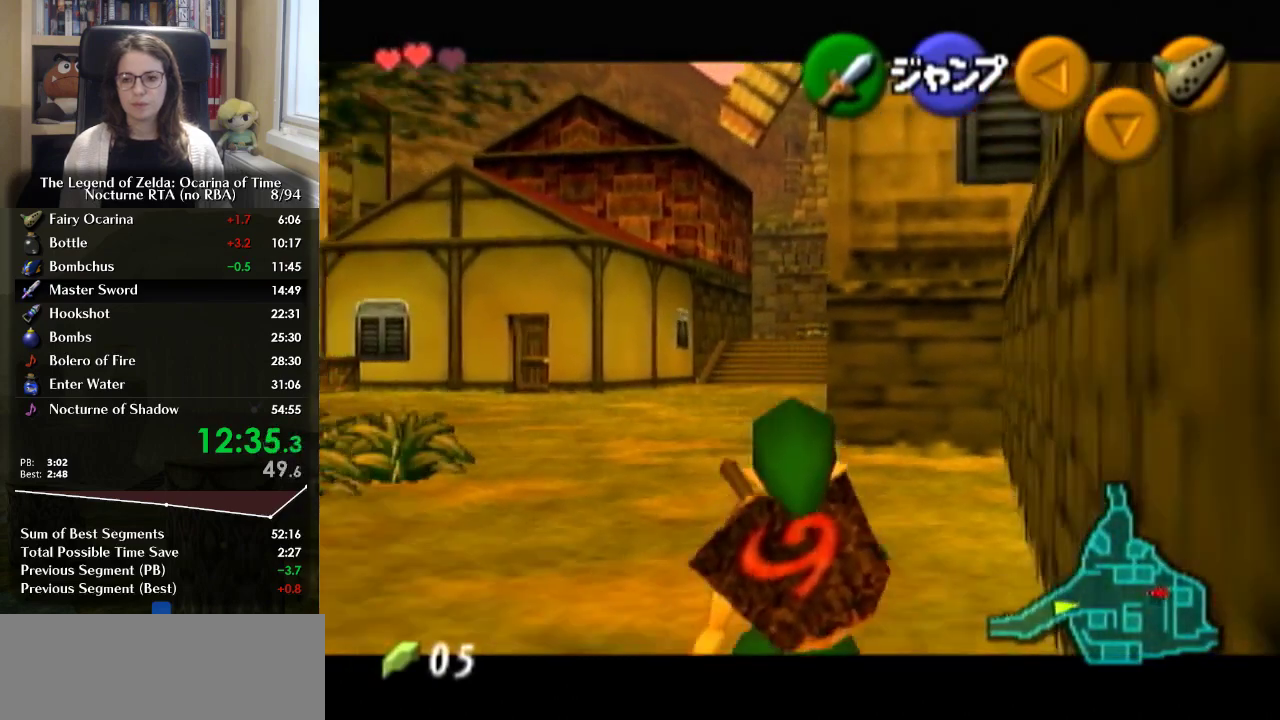
{"buttons": ["L1"], "left_stick": "down", "right_stick": "center", "events": []}
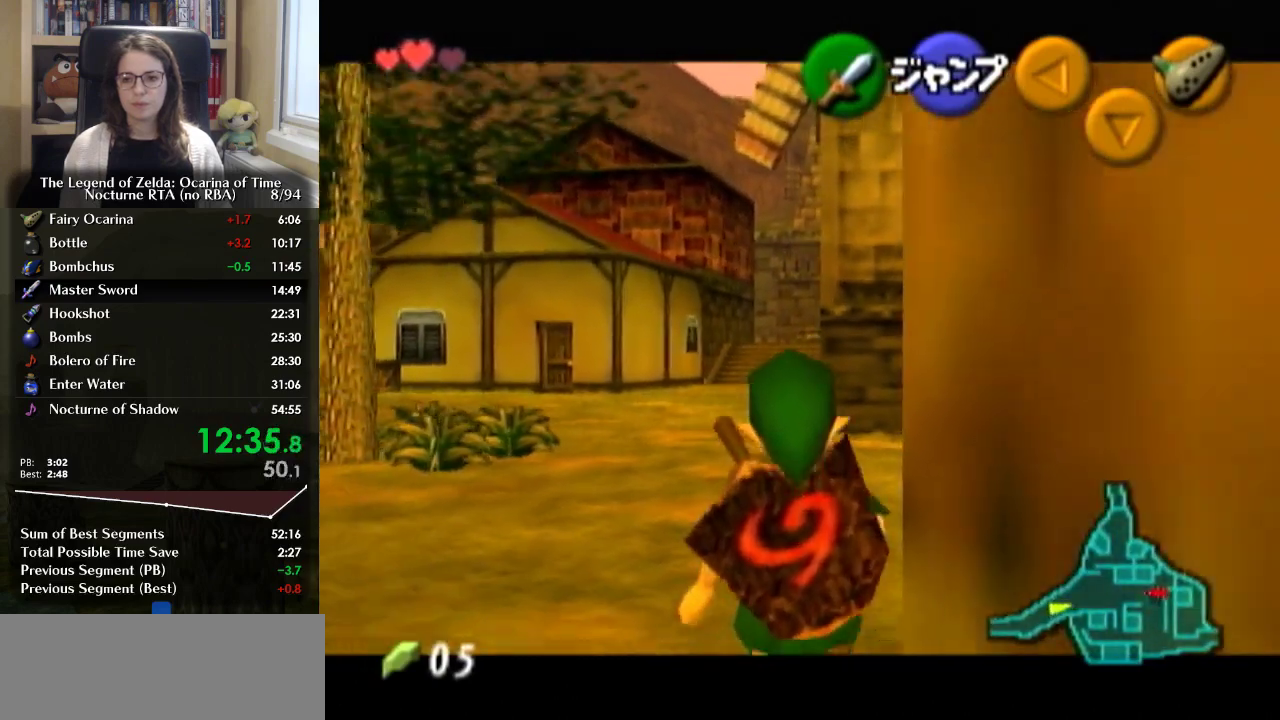
{"buttons": ["L1"], "left_stick": "down", "right_stick": "center", "events": []}
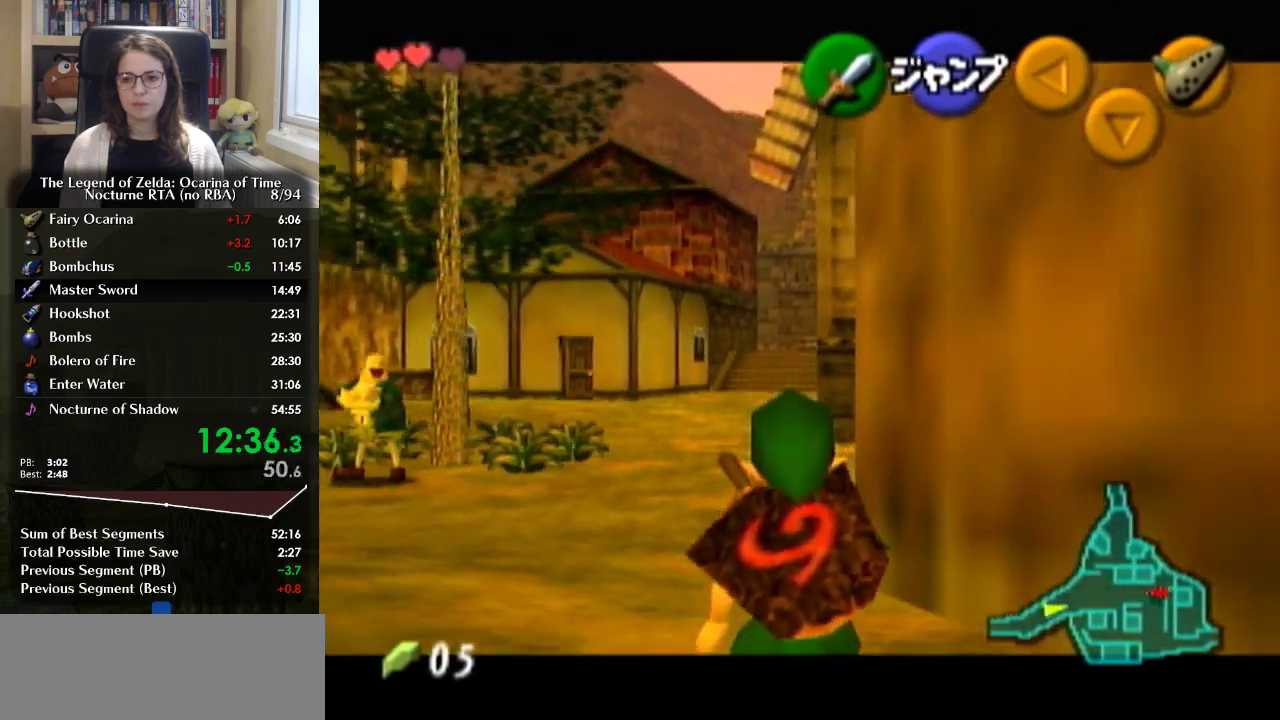
{"buttons": ["L1"], "left_stick": "down", "right_stick": "center", "events": []}
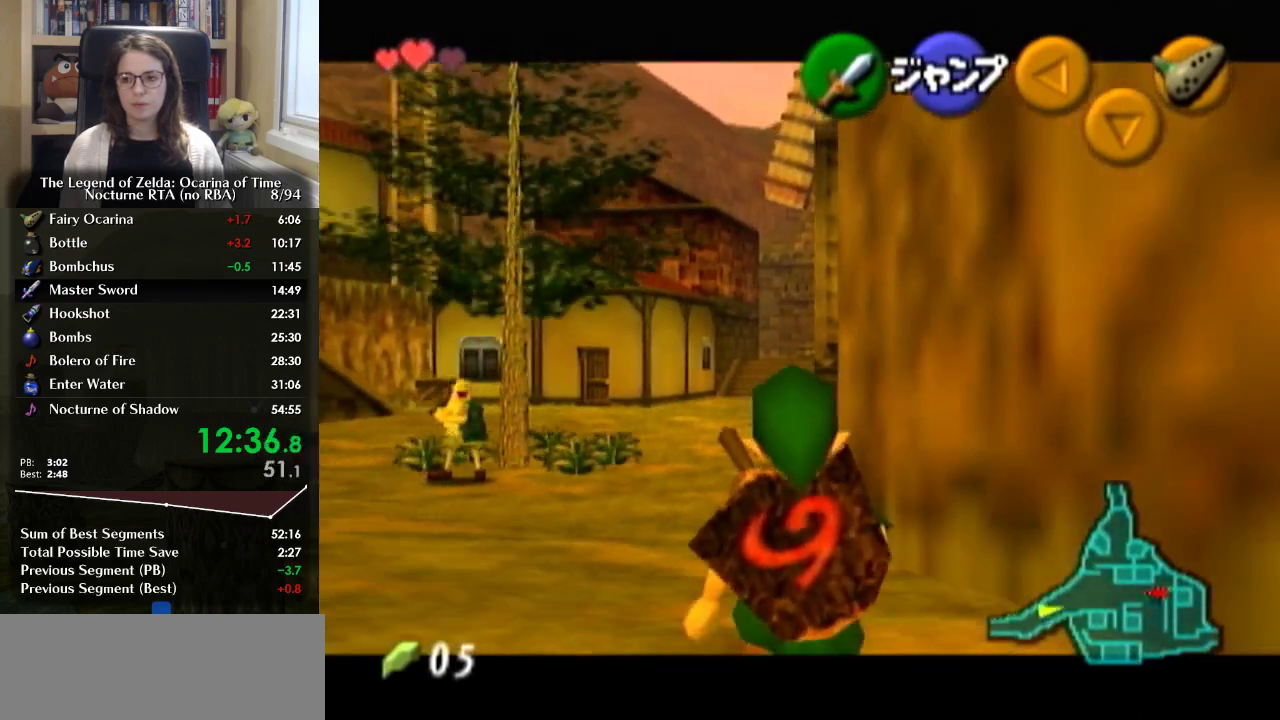
{"buttons": ["L1"], "left_stick": "down", "right_stick": "center", "events": []}
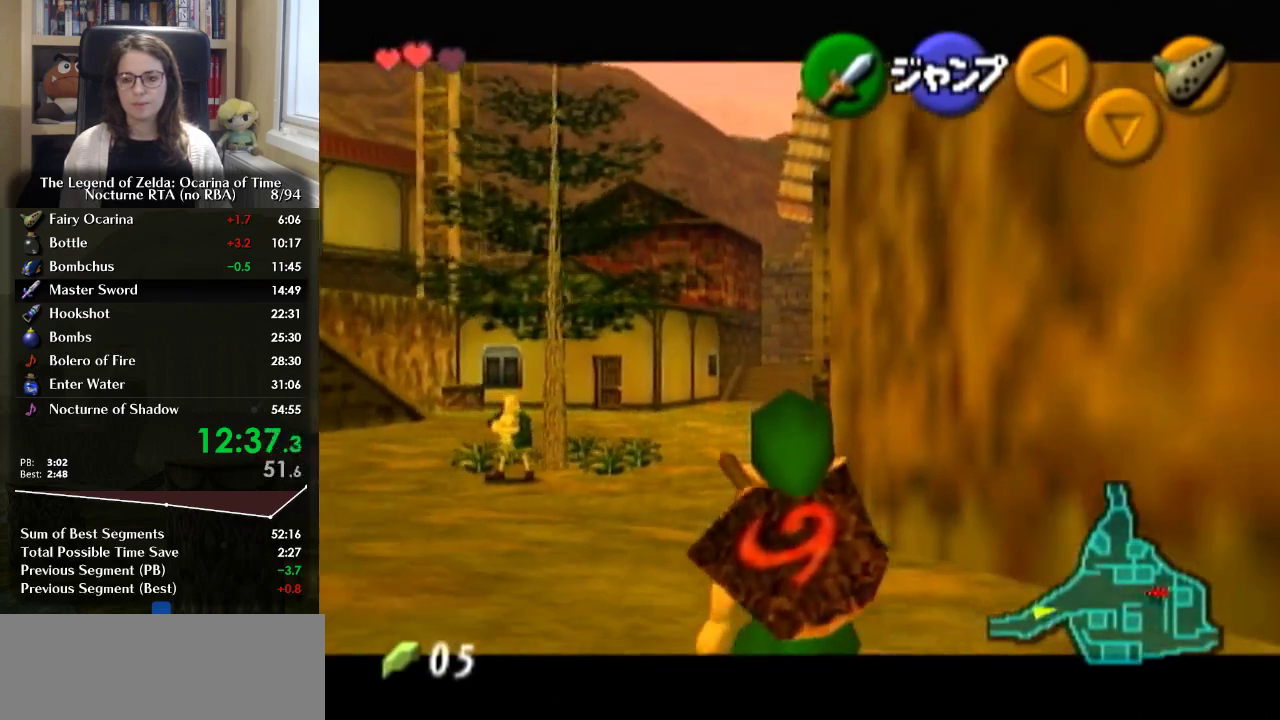
{"buttons": ["L1"], "left_stick": "down", "right_stick": "center", "events": []}
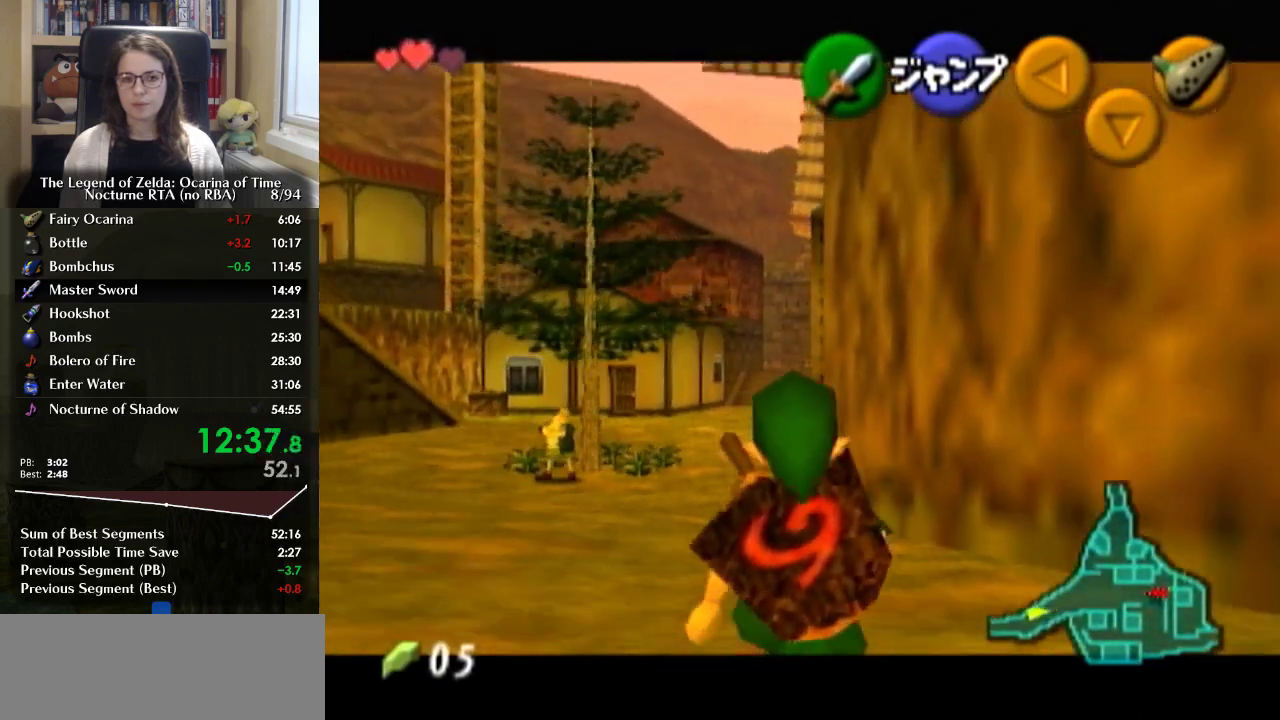
{"buttons": ["L1"], "left_stick": "down", "right_stick": "center", "events": []}
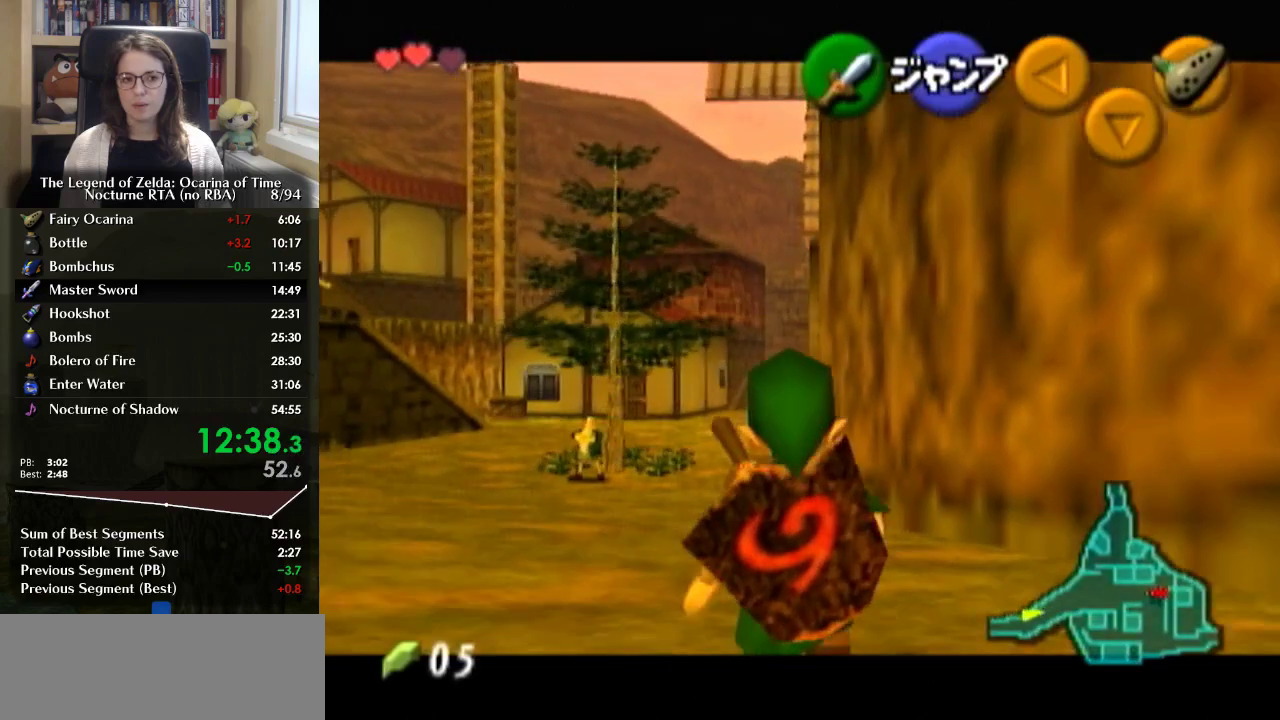
{"buttons": ["L1"], "left_stick": "down", "right_stick": "center", "events": []}